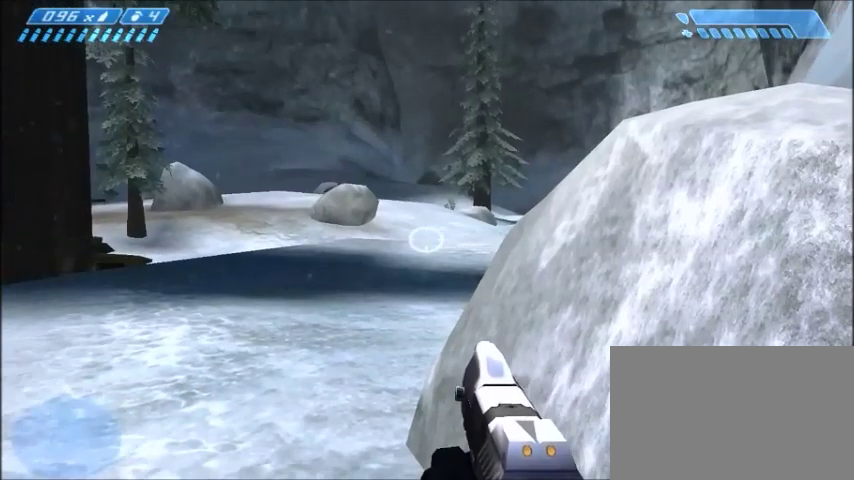
Gameplay with keyboard and mouse; each line is a JSON object with the keys and mouse buttons held at the frame after it. "events" lists presses ("down") and releases ("up") of "1", "2", "3", "4", "5", "a", "alt", "c", "ctrl", "d", "e", "f", "q", "r", "s", "shift", "space", "tab", "v", "w", "x", "z", "mouse_left", "mouse_middle", "mouse_right", "mouse_wheel_up" and "mouse_wheel_down" between this image and that frame as [ms after this image, input, new state], when the widget could be followed in between. "mouse_left", "mouse_middle", "mouse_right", "mouse_wheel_up", "mouse_wheel_down" = the "left", "middle", "right", "wheel_up", "wheel_down" buttons of the "mouse" list. No other keys are recorded. Mouse movement is not recorded.
{"keys": [], "mouse": [], "events": []}
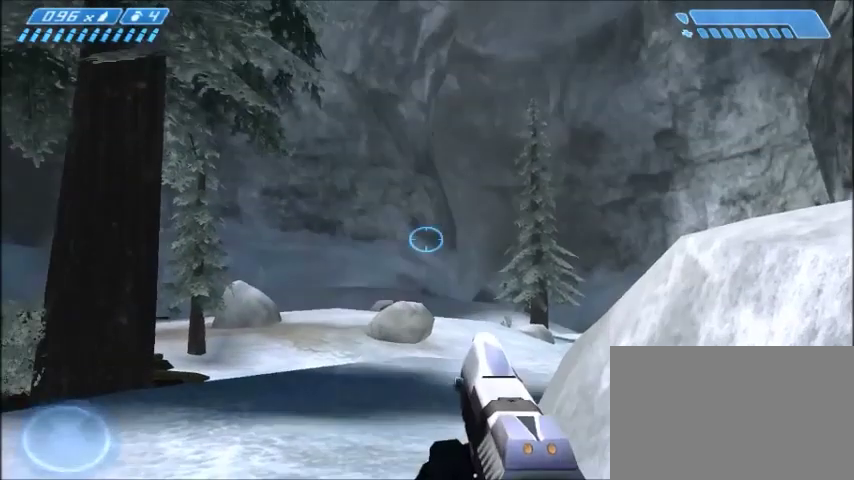
{"keys": [], "mouse": [], "events": []}
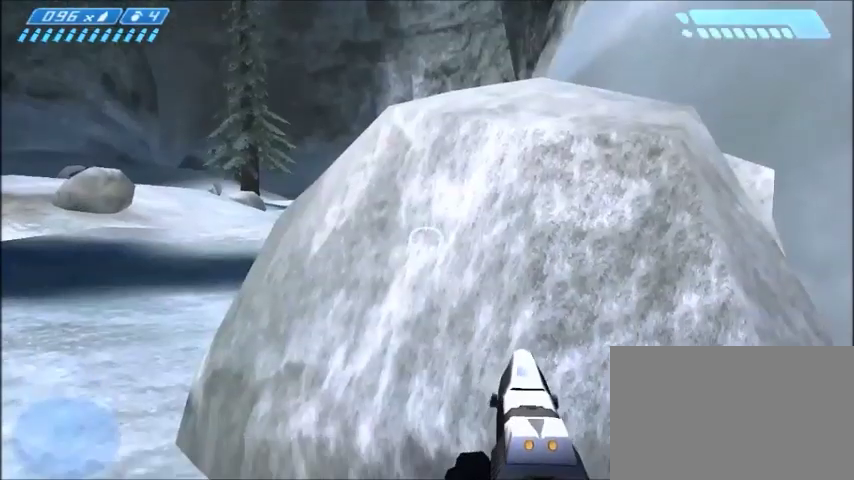
{"keys": [], "mouse": [], "events": []}
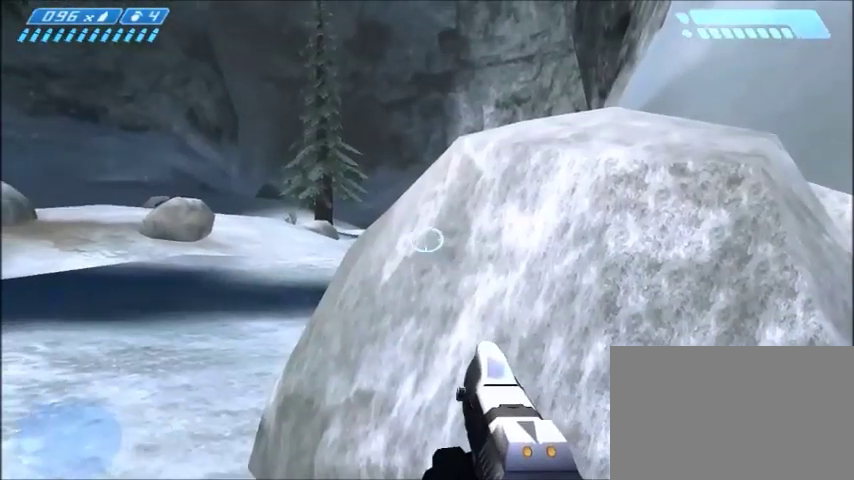
{"keys": [], "mouse": [], "events": []}
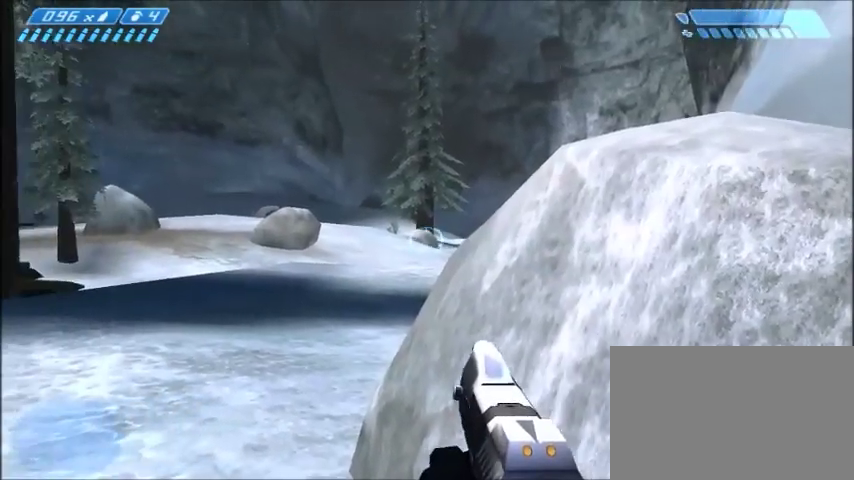
{"keys": [], "mouse": [], "events": []}
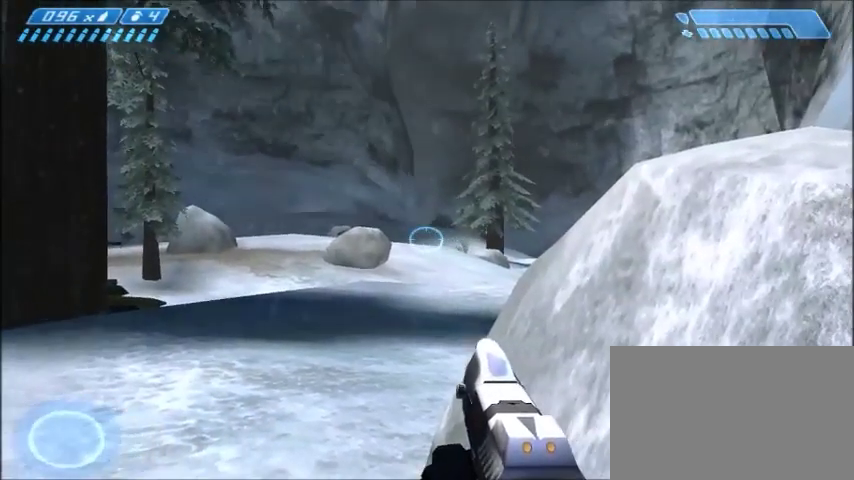
{"keys": [], "mouse": [], "events": [[100, "d", "down"], [100, "w", "down"], [167, "d", "up"], [167, "w", "up"]]}
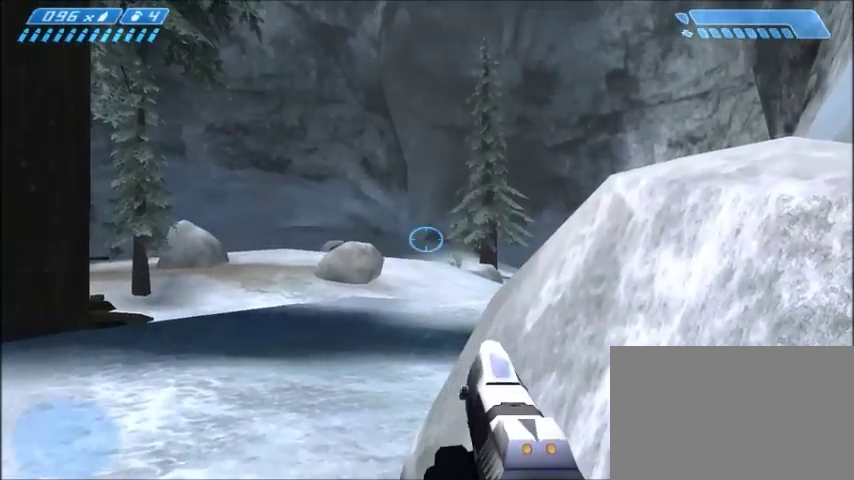
{"keys": [], "mouse": [], "events": []}
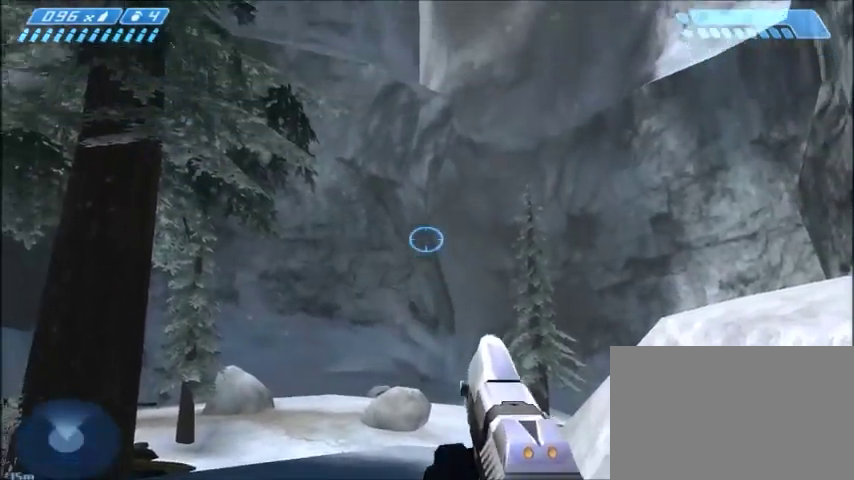
{"keys": [], "mouse": [], "events": [[133, "s", "down"], [200, "a", "down"], [267, "a", "up"], [300, "s", "up"]]}
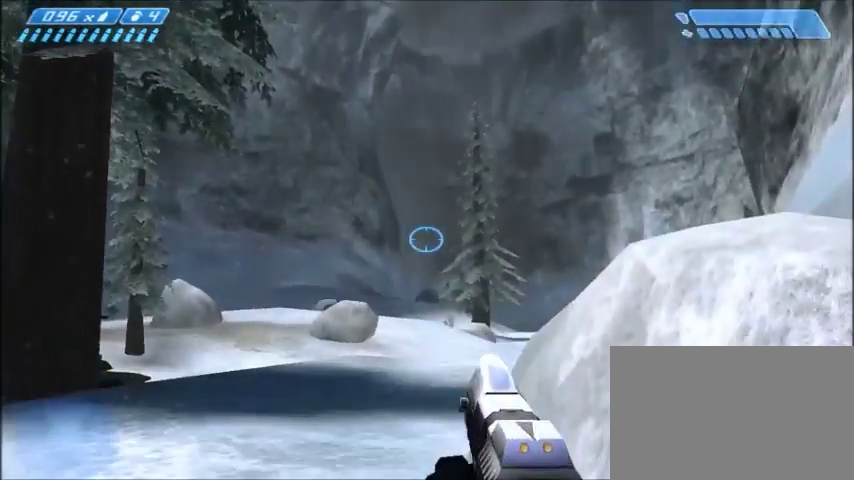
{"keys": [], "mouse": [], "events": []}